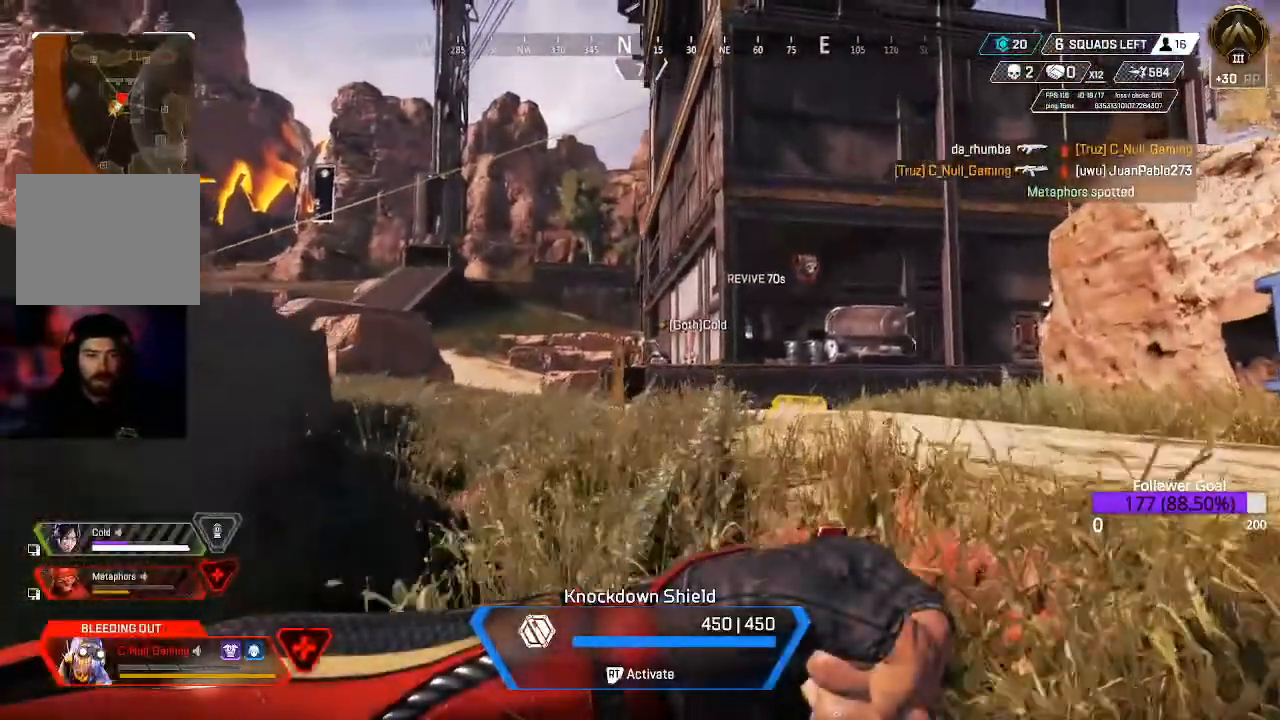
Gameplay with a controller (Xbox layout); each line is a JSON object with the inputs held at the frame after it. "events" lists button and stick changes between this image and that frame as [ms after this image, input, new state], when the widget could be followed in between.
{"buttons": ["R1"], "left_stick": "up", "right_stick": "left", "events": [[100, "right_stick", "down-left"], [417, "right_stick", "left"], [483, "R1", "down"]]}
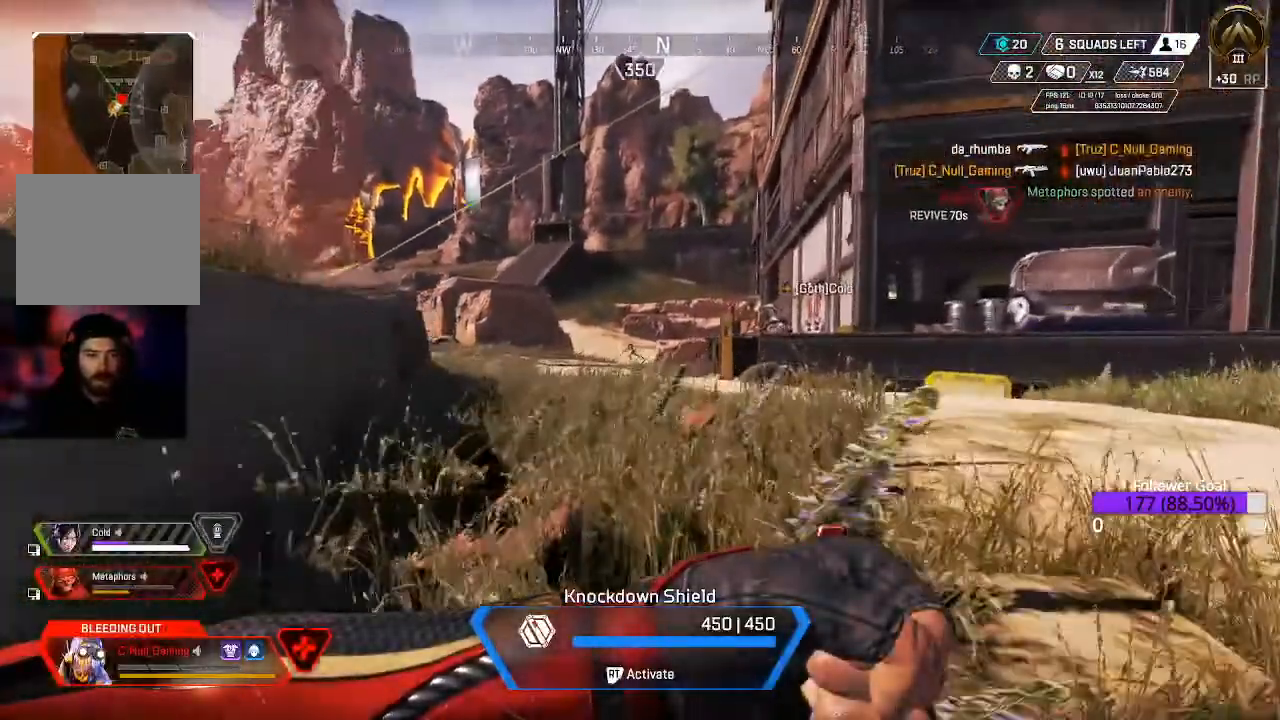
{"buttons": [], "left_stick": "up", "right_stick": "center", "events": [[17, "R1", "up"], [100, "R1", "down"], [217, "R1", "up"], [367, "right_stick", "center"]]}
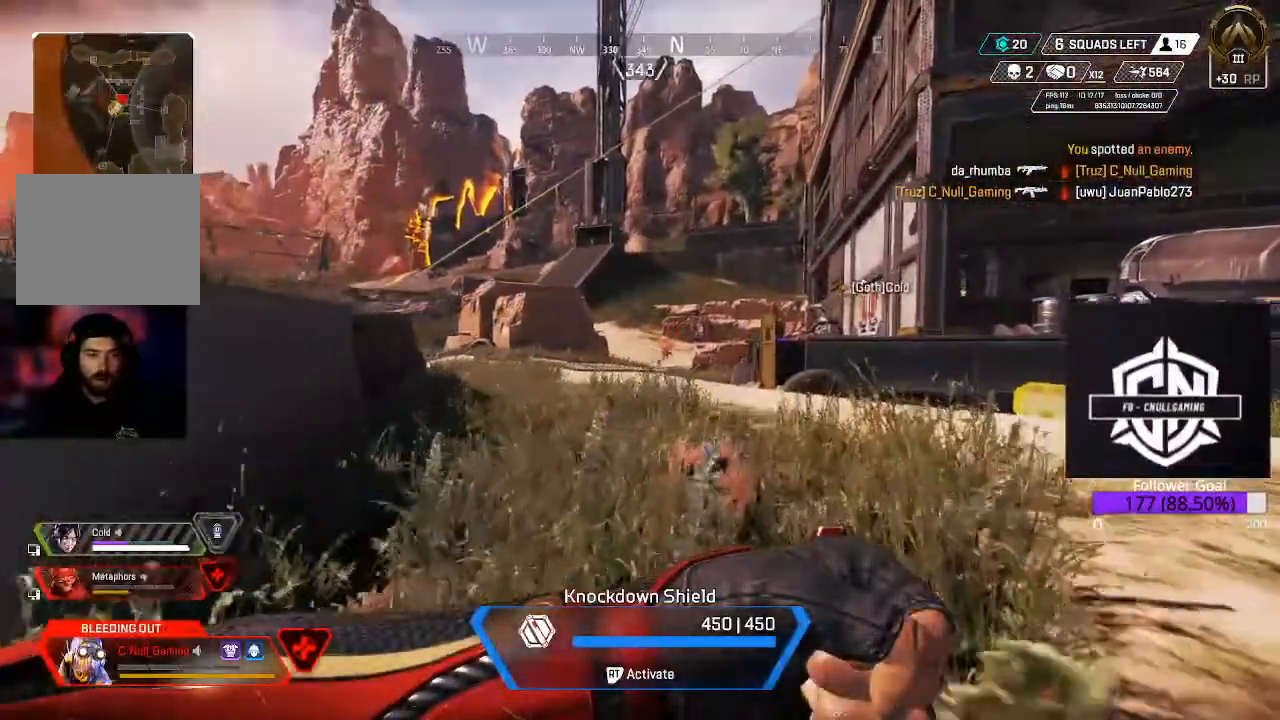
{"buttons": [], "left_stick": "up", "right_stick": "up-right", "events": [[350, "right_stick", "right"], [500, "right_stick", "up-right"]]}
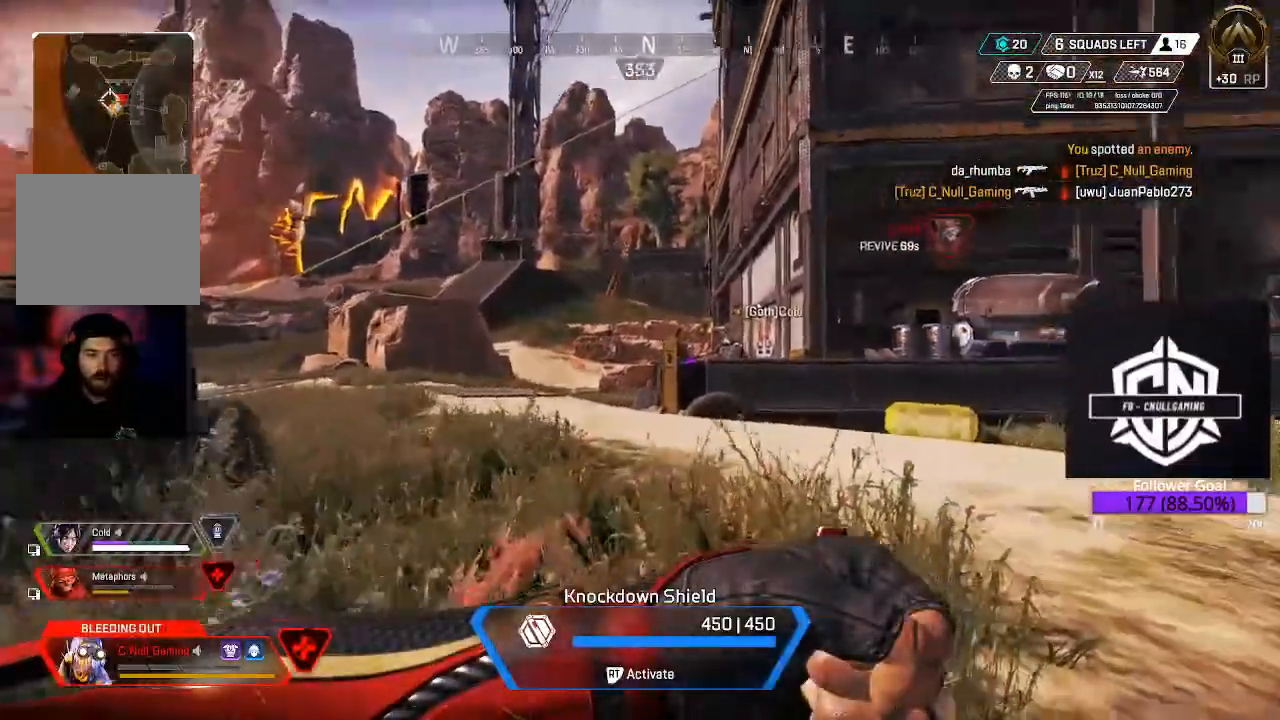
{"buttons": ["R2"], "left_stick": "left", "right_stick": "right", "events": [[117, "right_stick", "center"], [250, "R2", "down"], [383, "right_stick", "right"], [500, "left_stick", "left"]]}
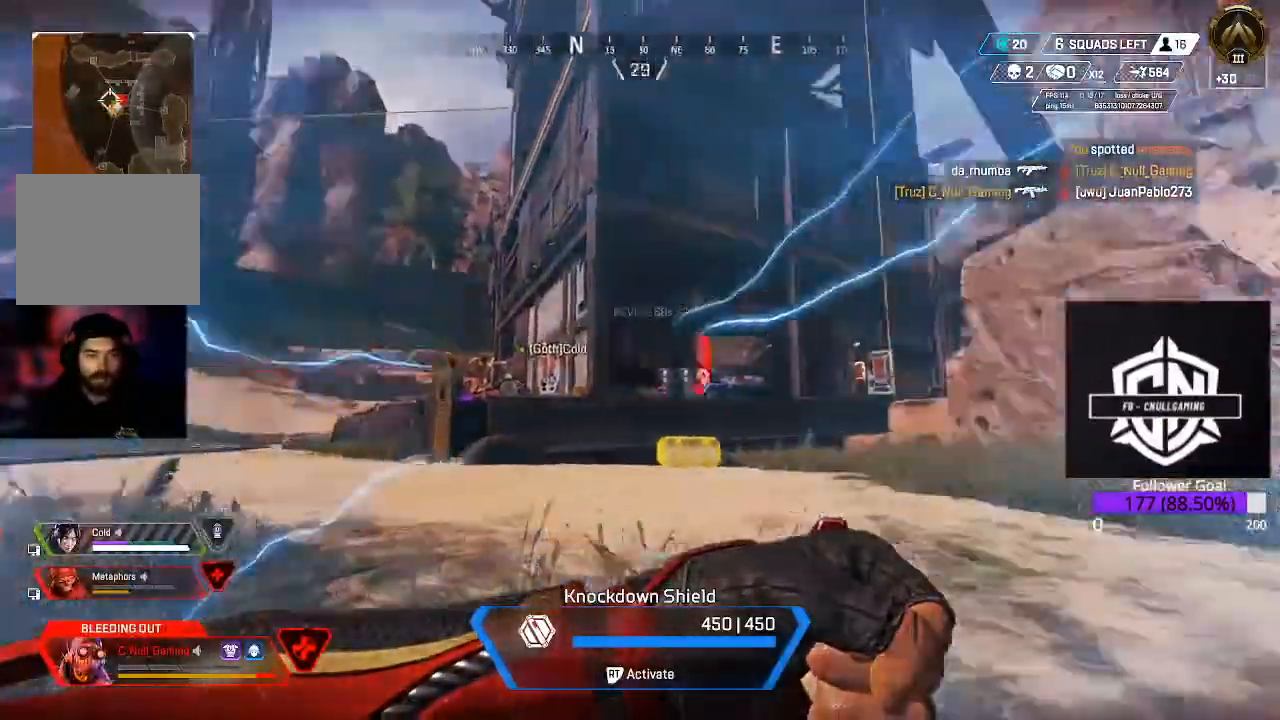
{"buttons": ["R2"], "left_stick": "down", "right_stick": "right", "events": [[17, "left_stick", "down-left"], [233, "left_stick", "down"]]}
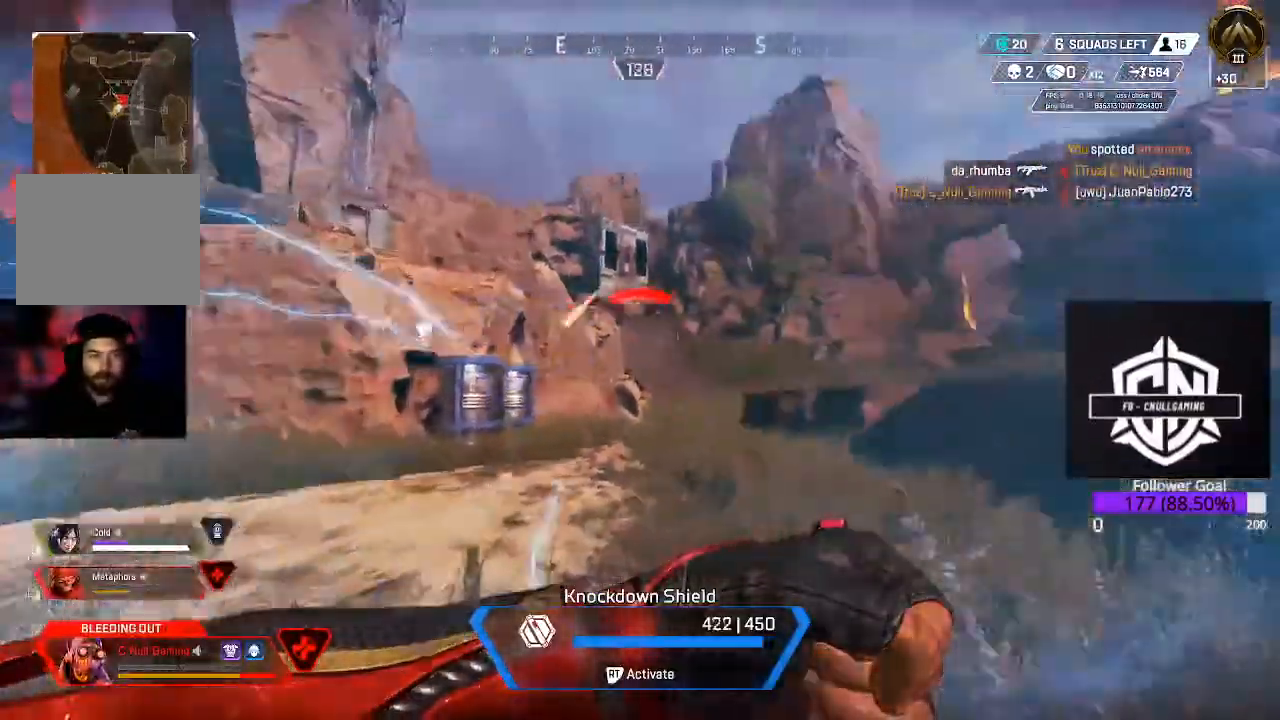
{"buttons": ["R2"], "left_stick": "down-left", "right_stick": "up-left", "events": [[83, "right_stick", "up-left"], [433, "left_stick", "down-left"]]}
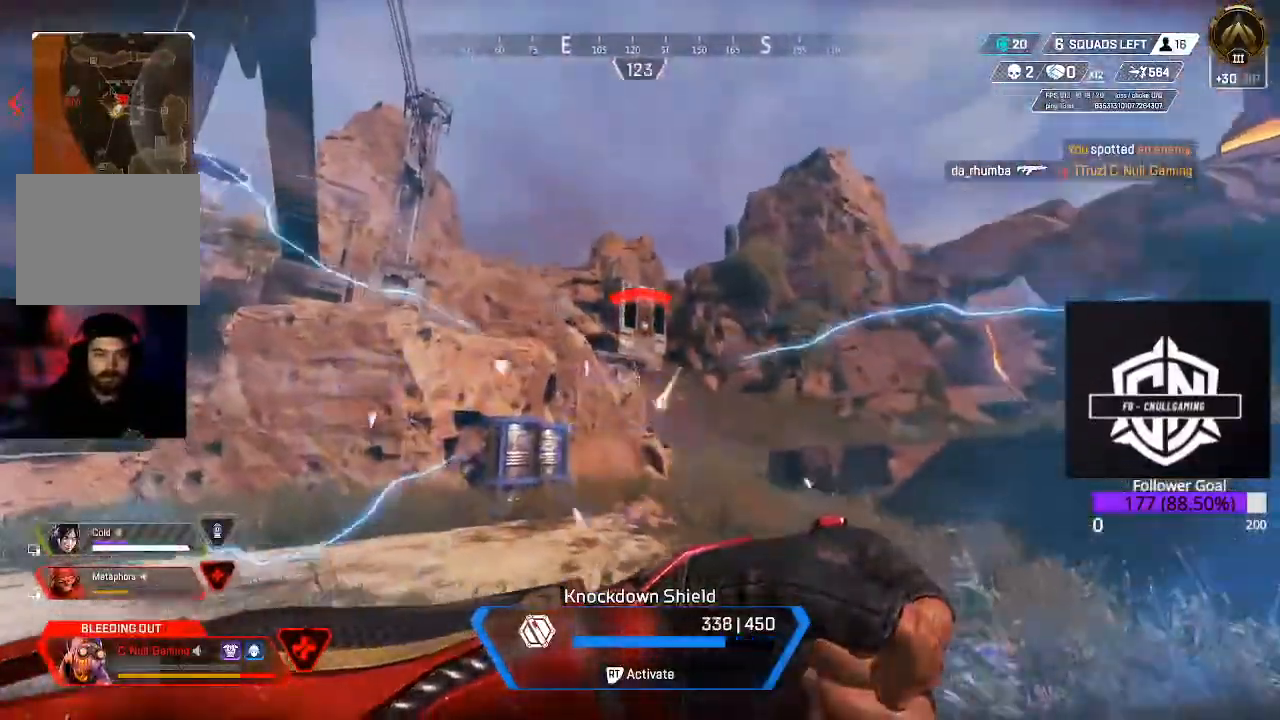
{"buttons": ["R2"], "left_stick": "left", "right_stick": "center", "events": [[83, "left_stick", "left"], [400, "right_stick", "center"]]}
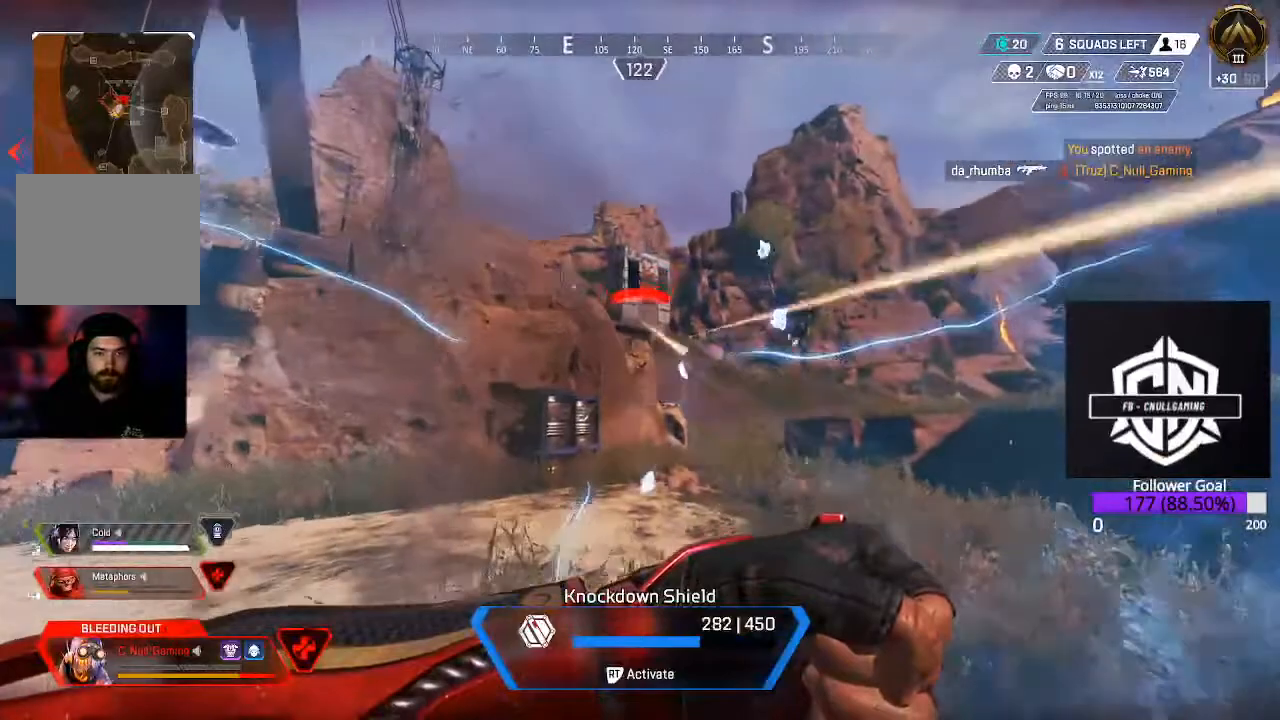
{"buttons": ["R2"], "left_stick": "left", "right_stick": "center", "events": []}
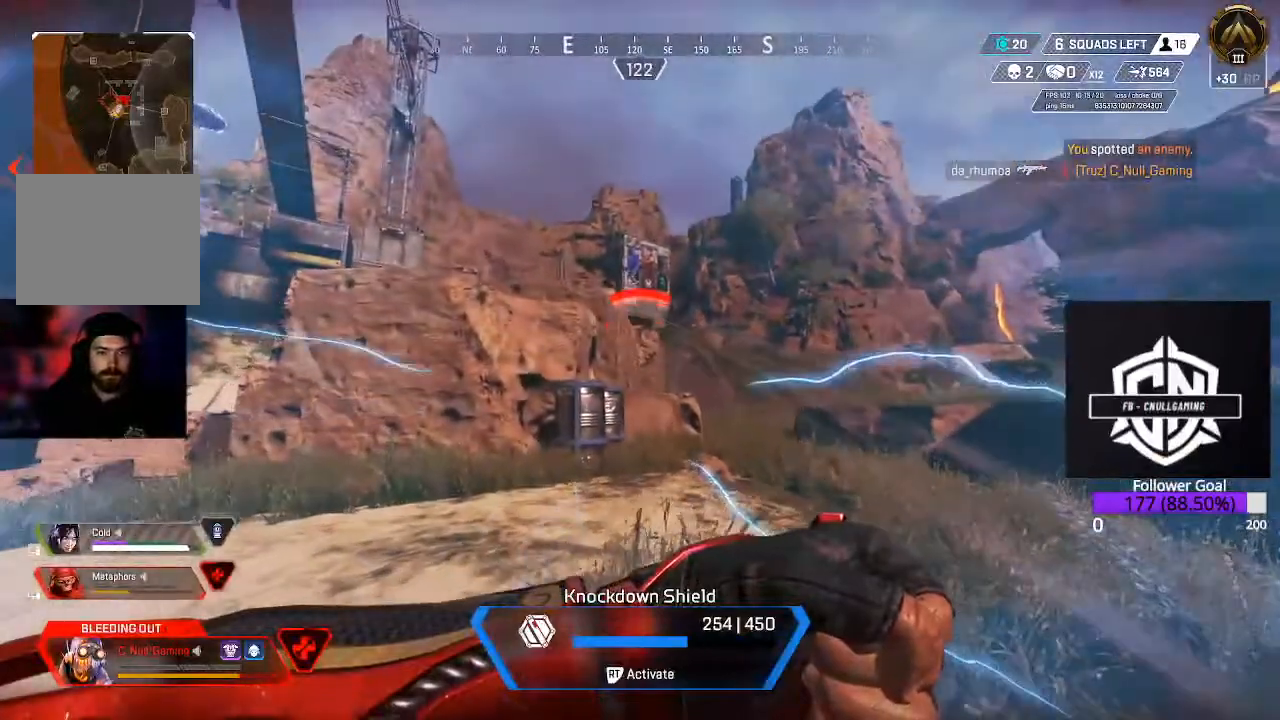
{"buttons": ["R2"], "left_stick": "left", "right_stick": "center", "events": [[33, "right_stick", "right"], [150, "right_stick", "center"]]}
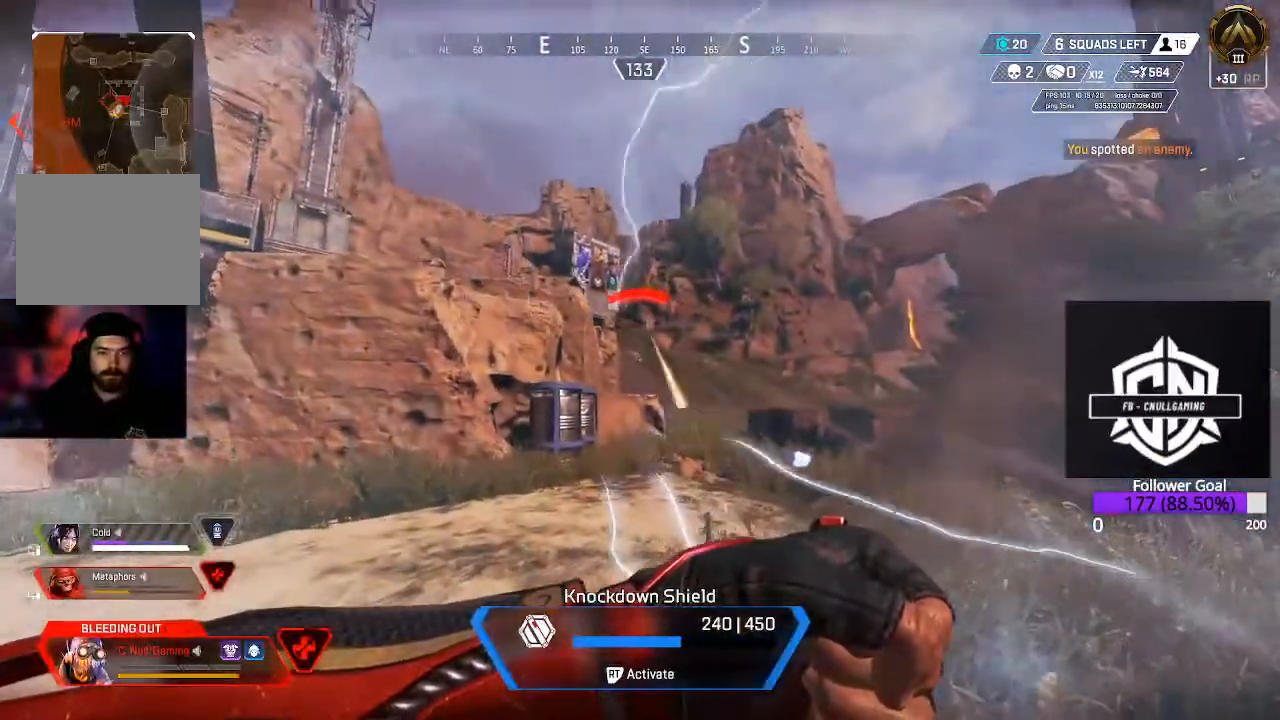
{"buttons": ["R2"], "left_stick": "left", "right_stick": "center", "events": []}
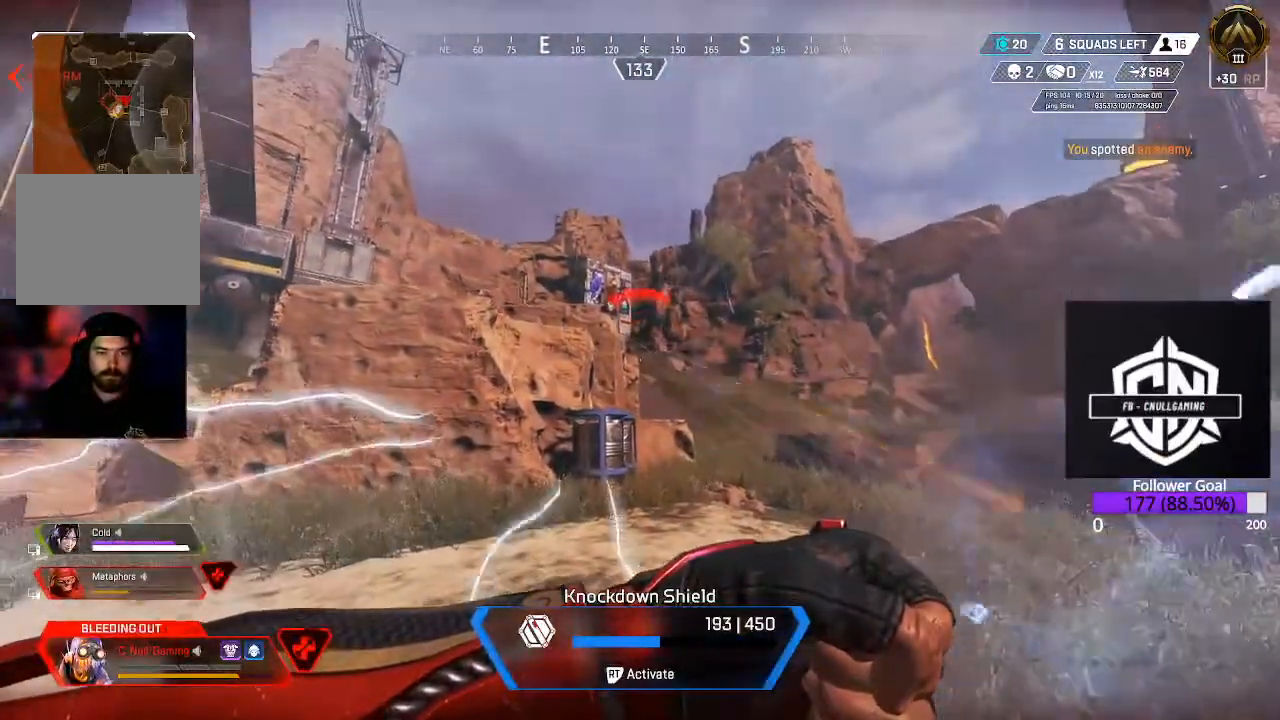
{"buttons": ["R2"], "left_stick": "left", "right_stick": "center", "events": []}
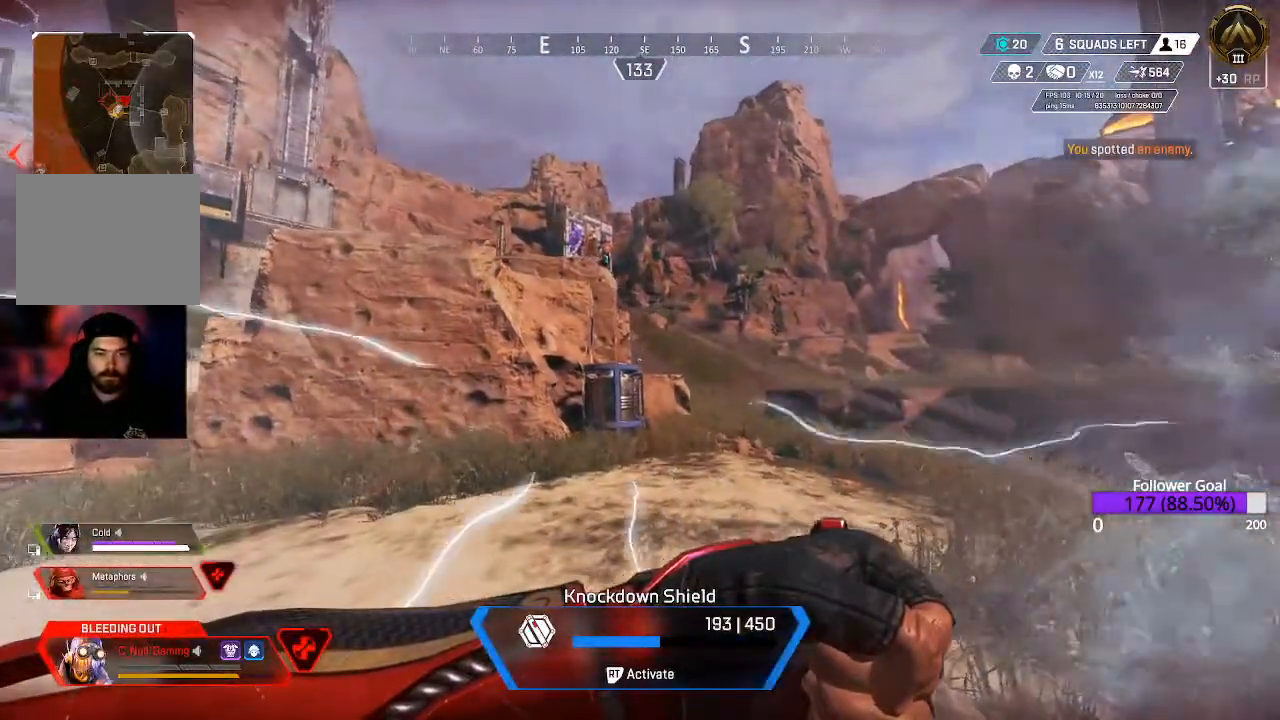
{"buttons": [], "left_stick": "left", "right_stick": "center", "events": [[450, "R2", "up"]]}
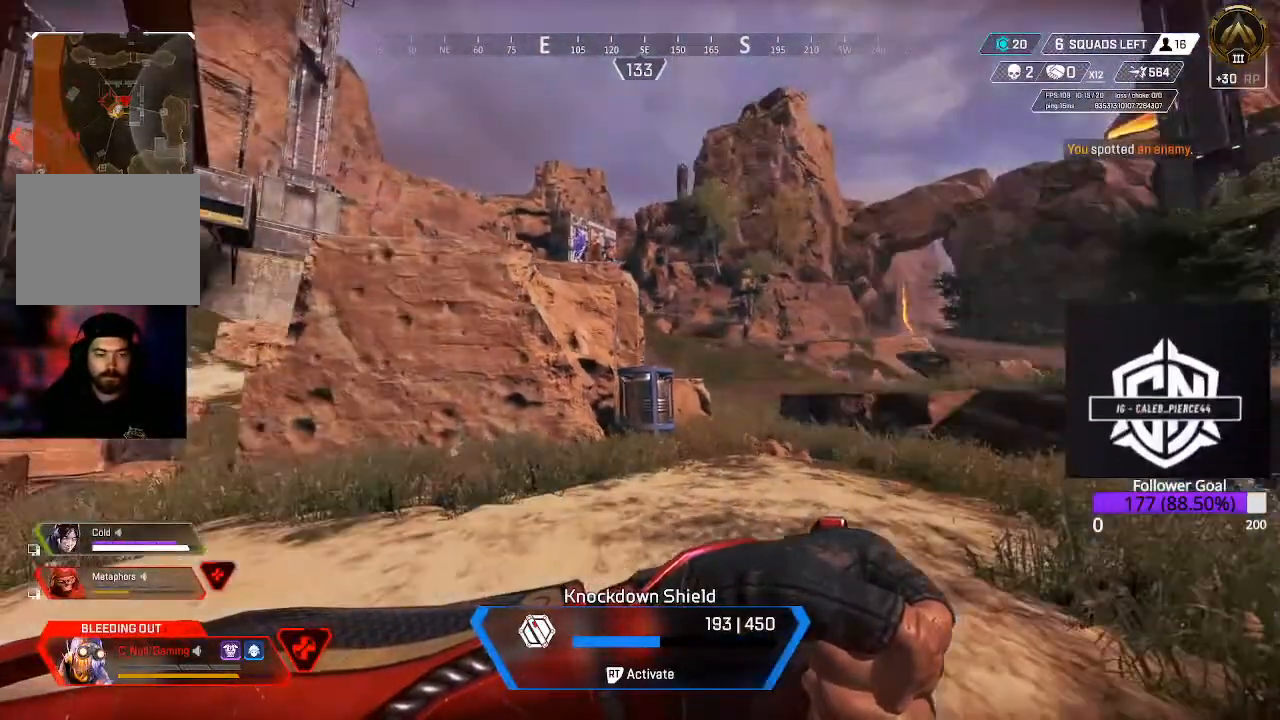
{"buttons": [], "left_stick": "up-left", "right_stick": "left", "events": [[17, "right_stick", "down-left"], [100, "right_stick", "left"], [267, "left_stick", "up-left"]]}
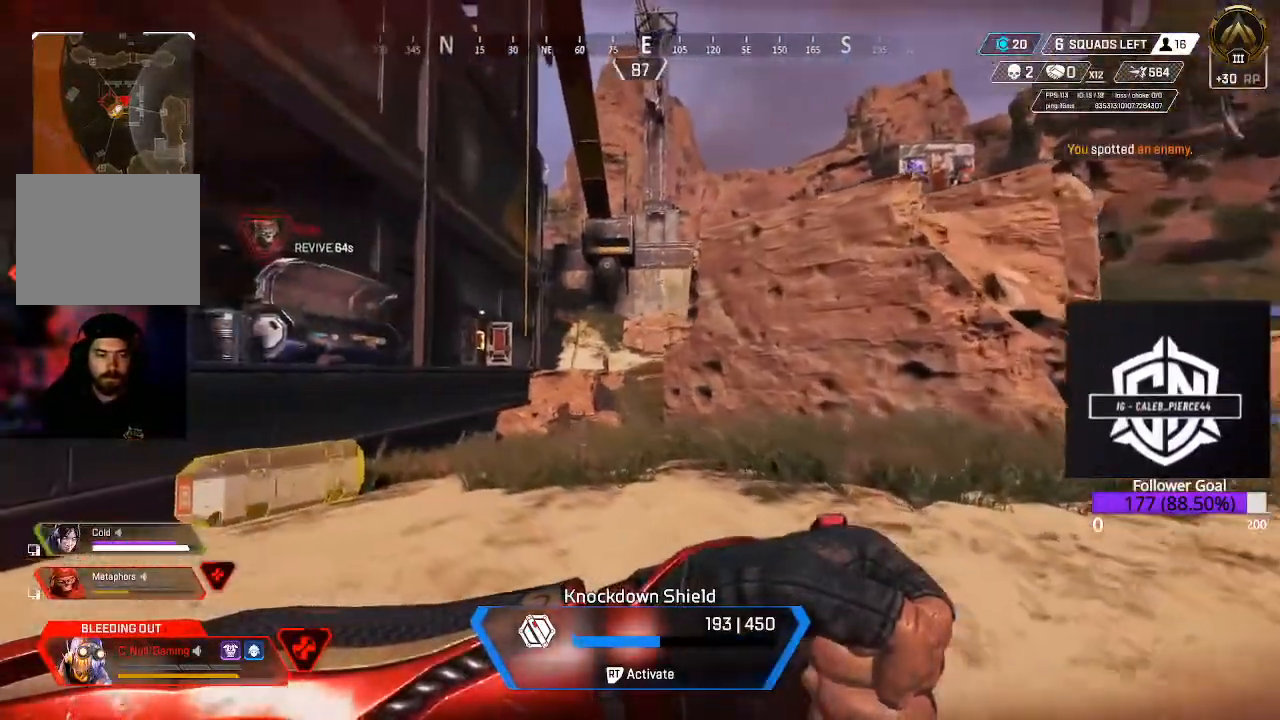
{"buttons": [], "left_stick": "up", "right_stick": "down-right", "events": [[217, "right_stick", "center"], [417, "left_stick", "up"], [467, "right_stick", "down-right"]]}
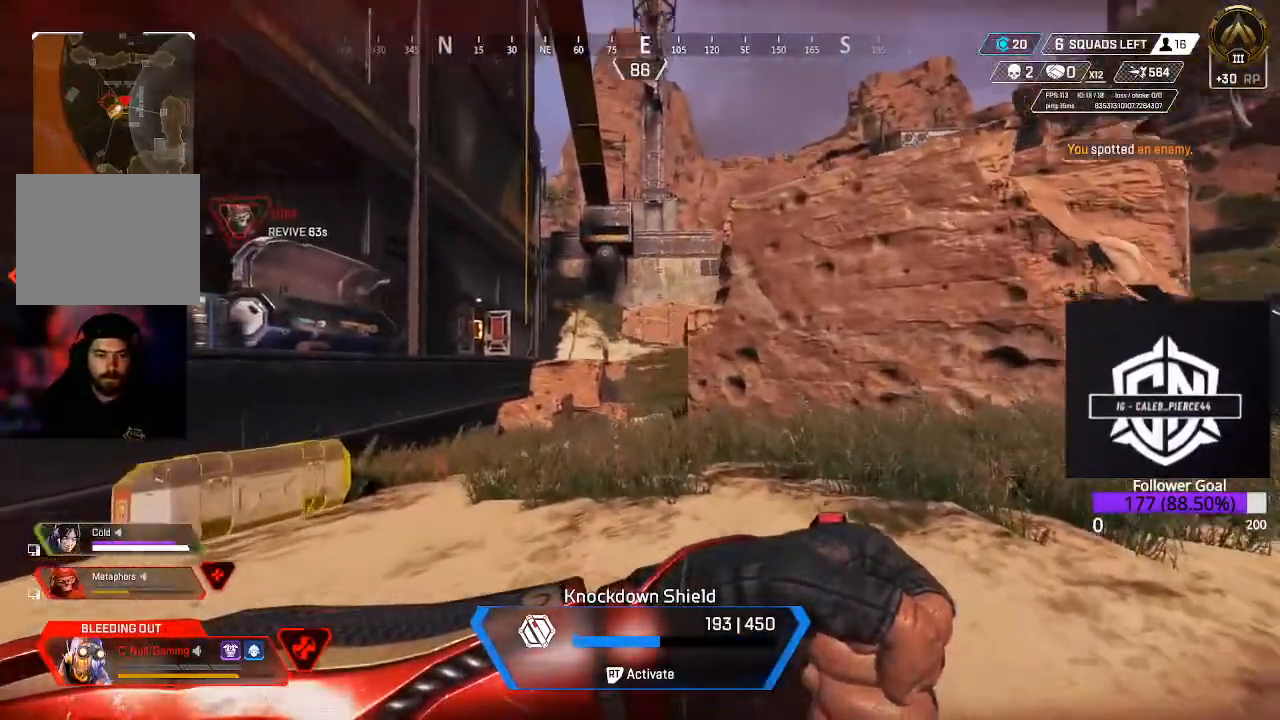
{"buttons": [], "left_stick": "up", "right_stick": "center", "events": [[167, "right_stick", "center"]]}
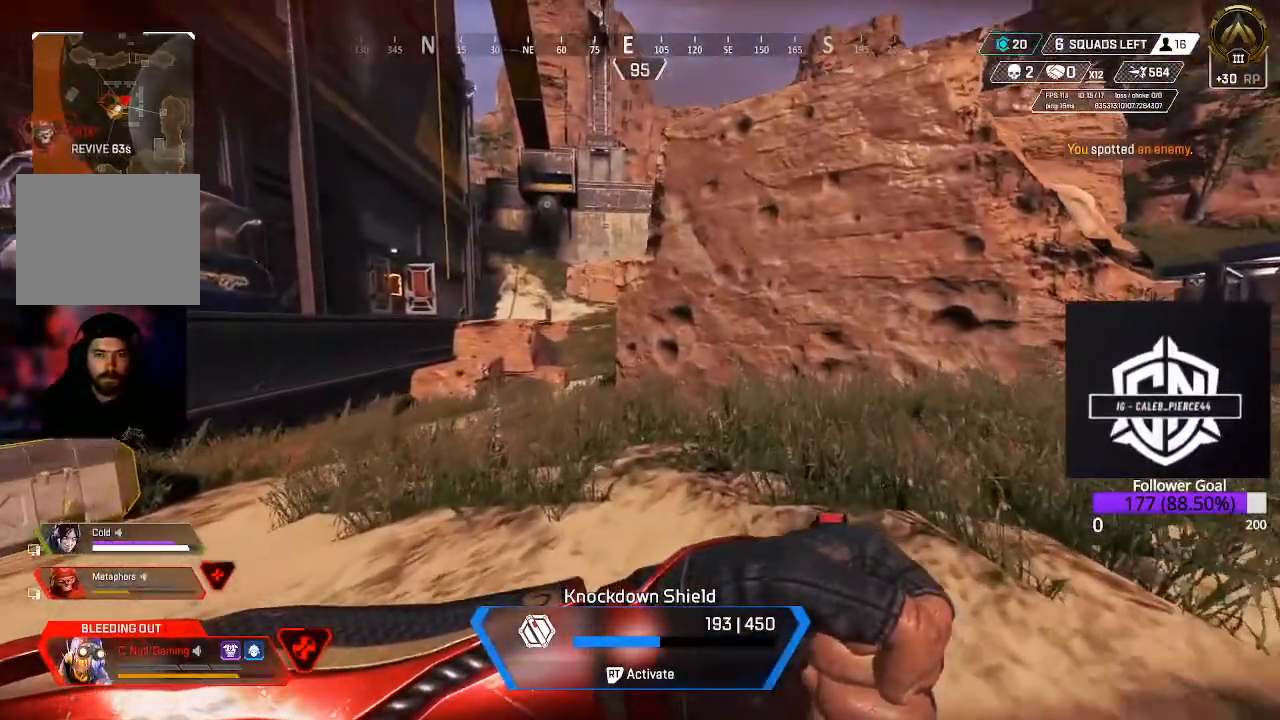
{"buttons": [], "left_stick": "right", "right_stick": "up-left", "events": [[150, "right_stick", "down-left"], [217, "left_stick", "up-right"], [233, "right_stick", "left"], [433, "right_stick", "up-left"], [450, "left_stick", "right"]]}
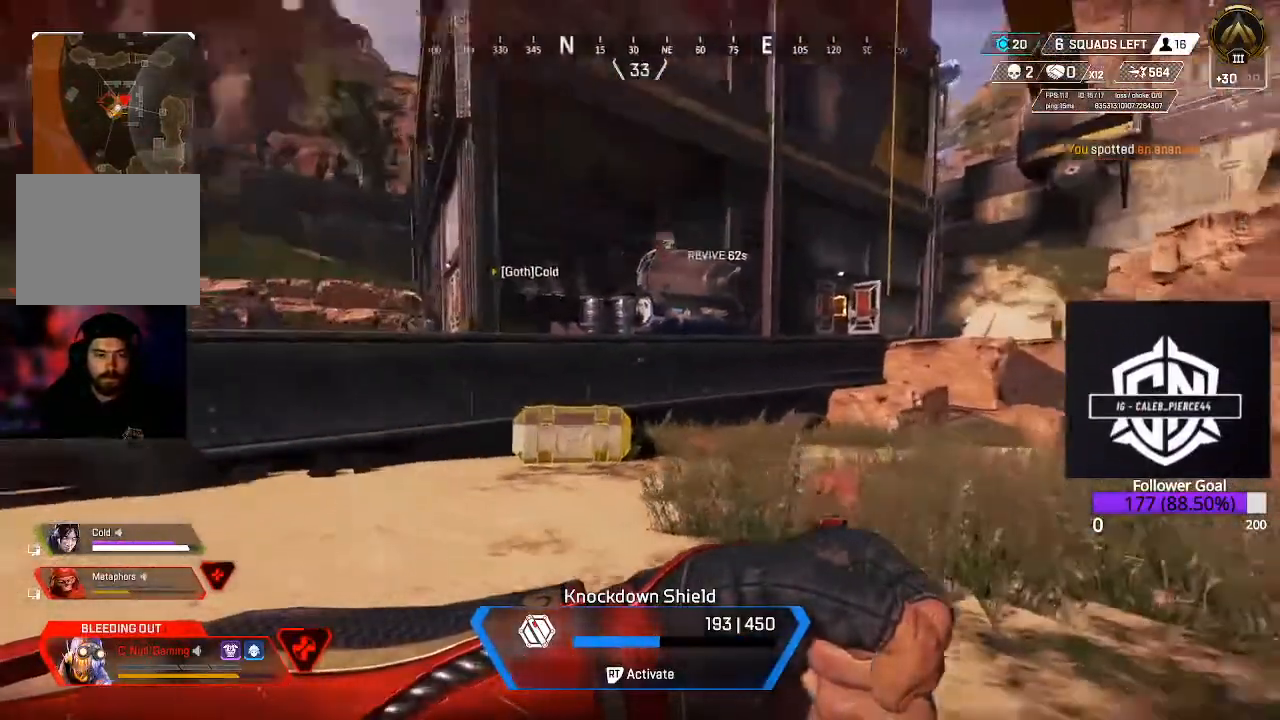
{"buttons": [], "left_stick": "right", "right_stick": "left", "events": [[100, "right_stick", "left"]]}
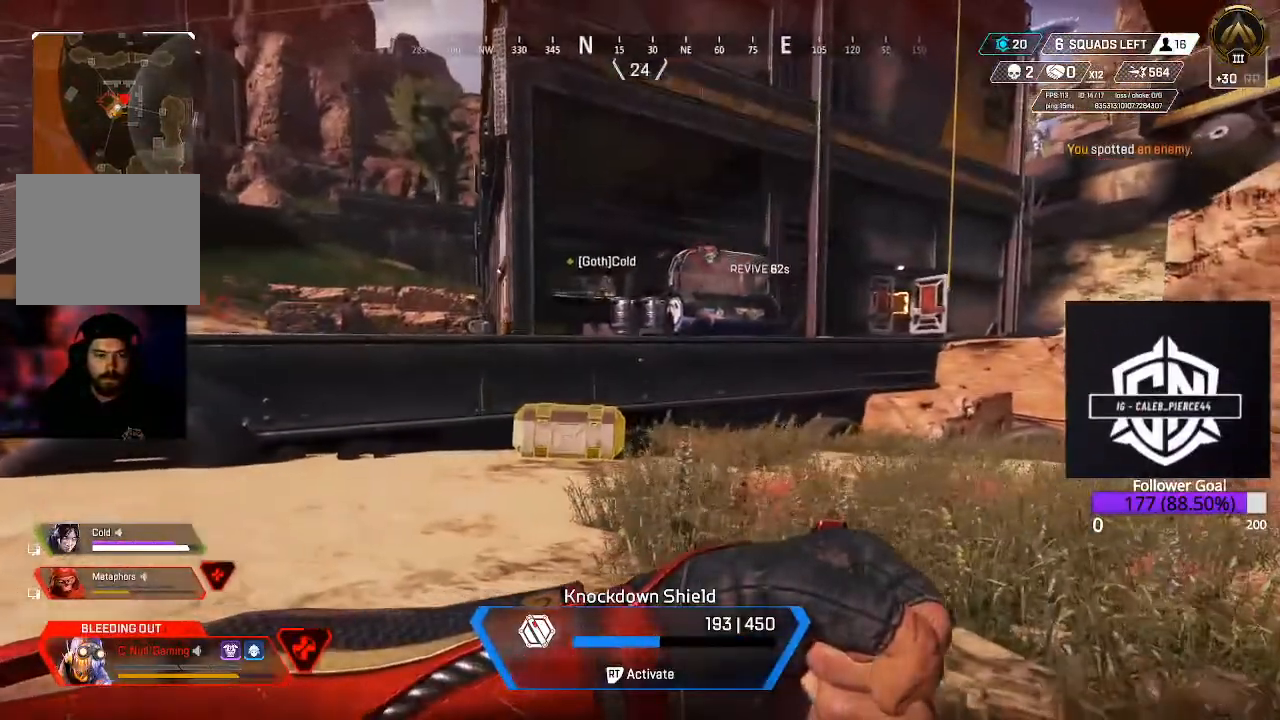
{"buttons": [], "left_stick": "right", "right_stick": "left", "events": []}
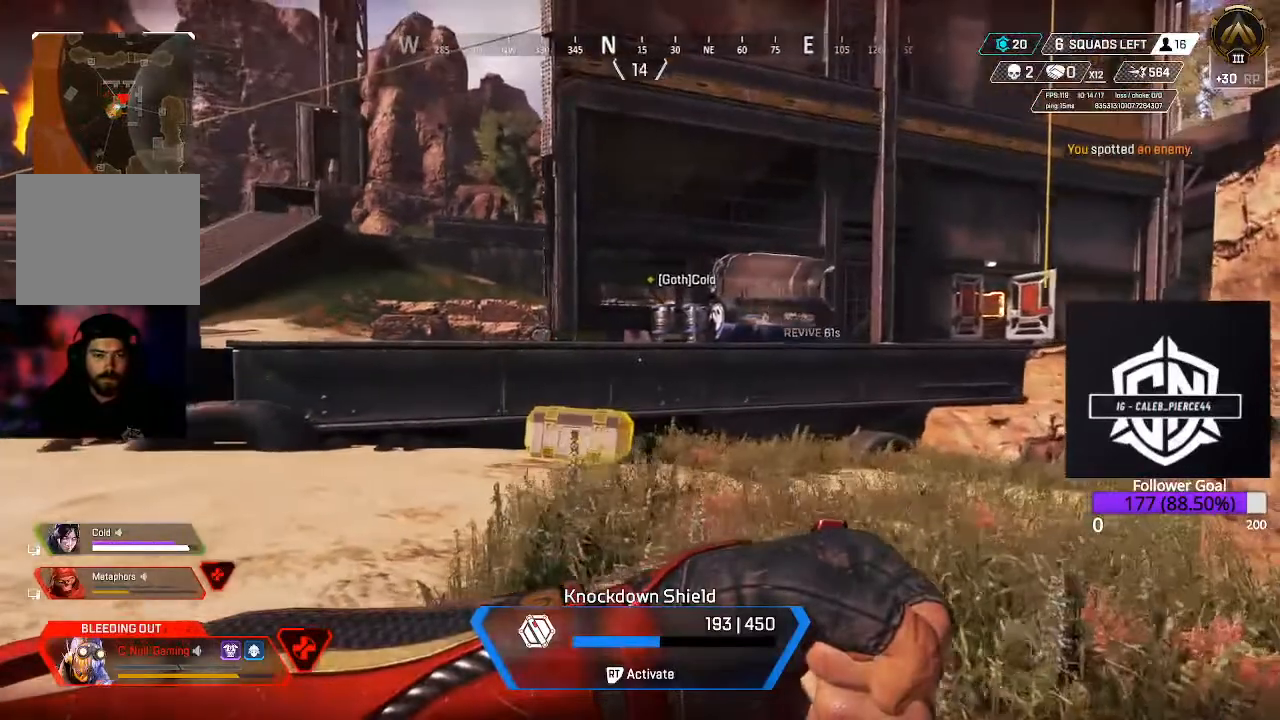
{"buttons": [], "left_stick": "right", "right_stick": "center", "events": [[17, "right_stick", "center"]]}
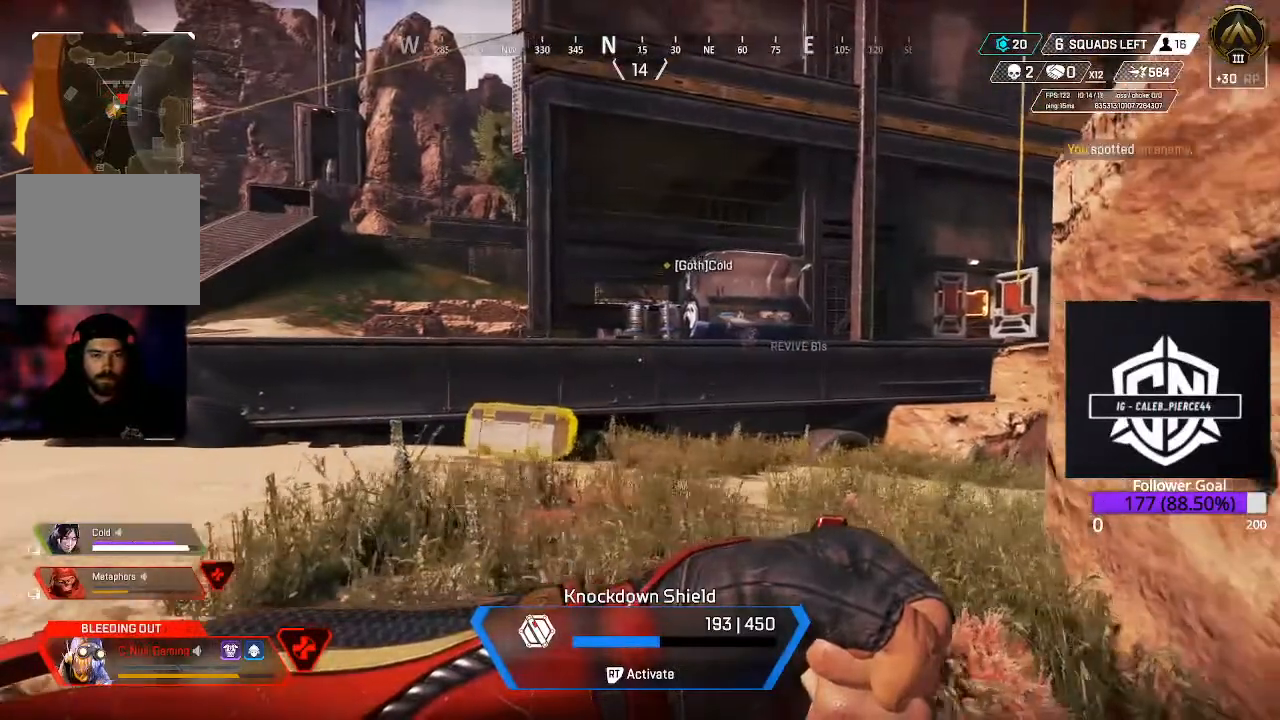
{"buttons": [], "left_stick": "right", "right_stick": "center", "events": []}
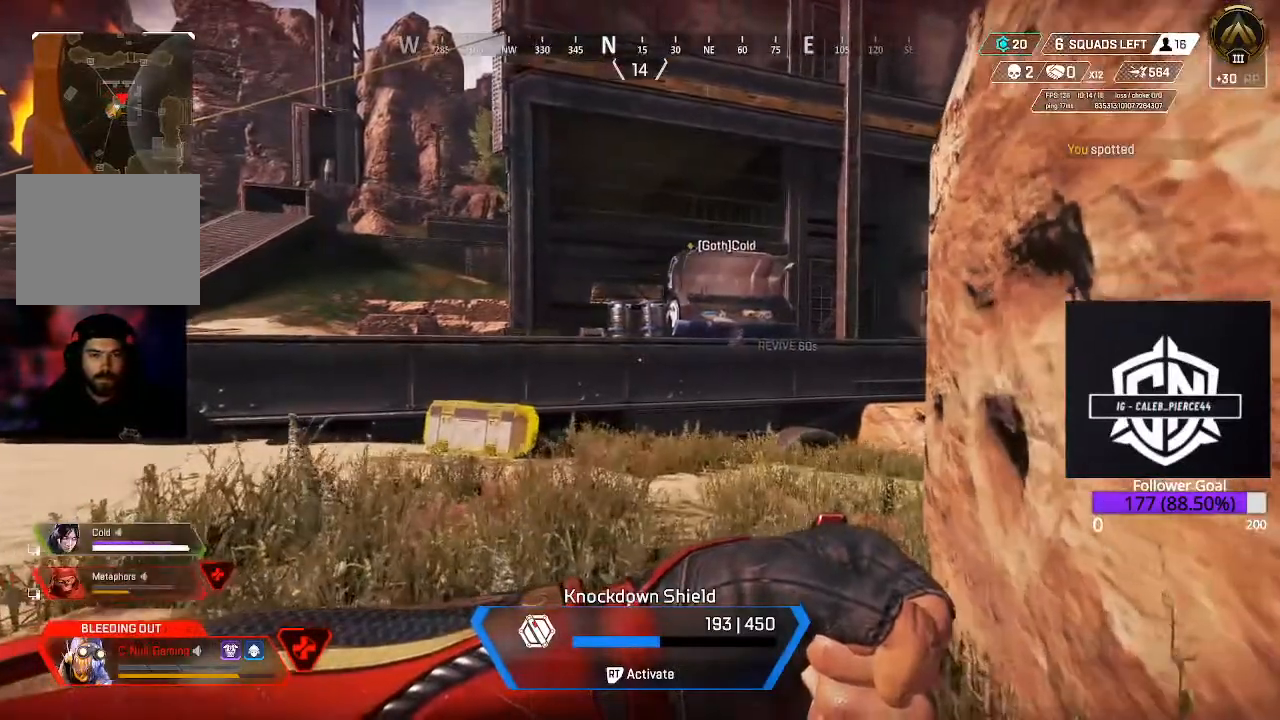
{"buttons": [], "left_stick": "center", "right_stick": "center", "events": [[233, "left_stick", "center"]]}
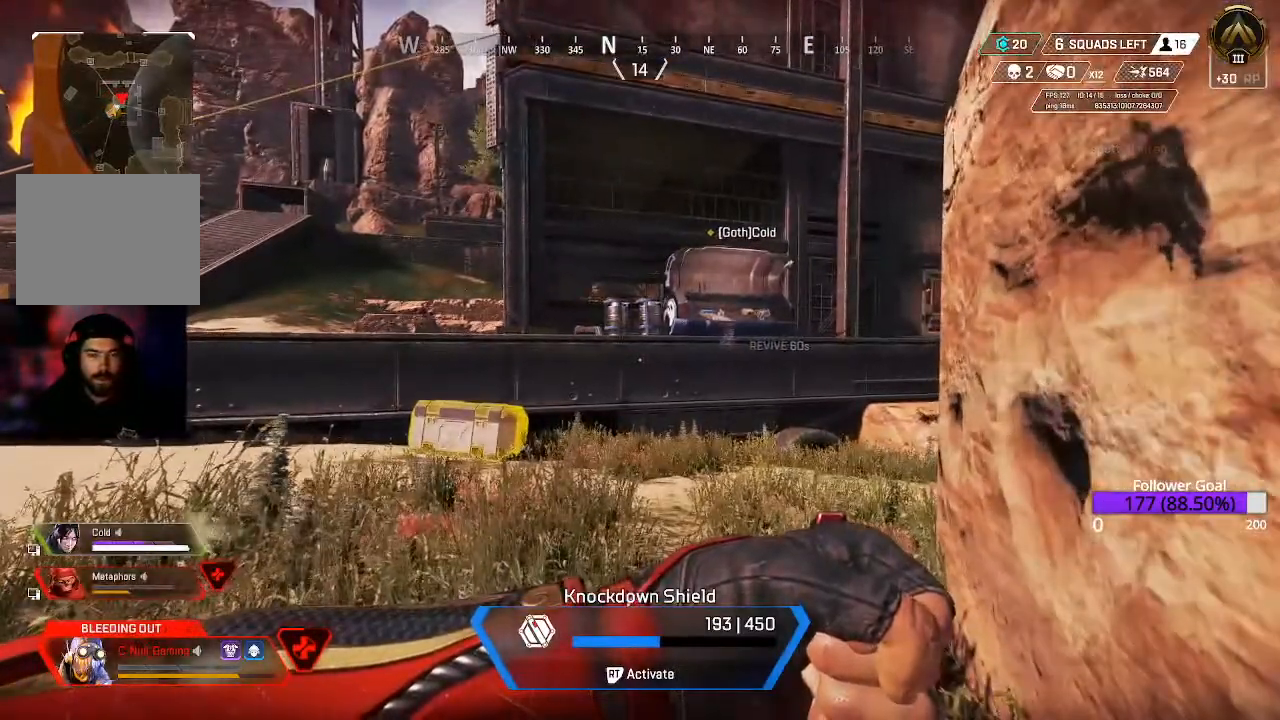
{"buttons": [], "left_stick": "center", "right_stick": "center", "events": []}
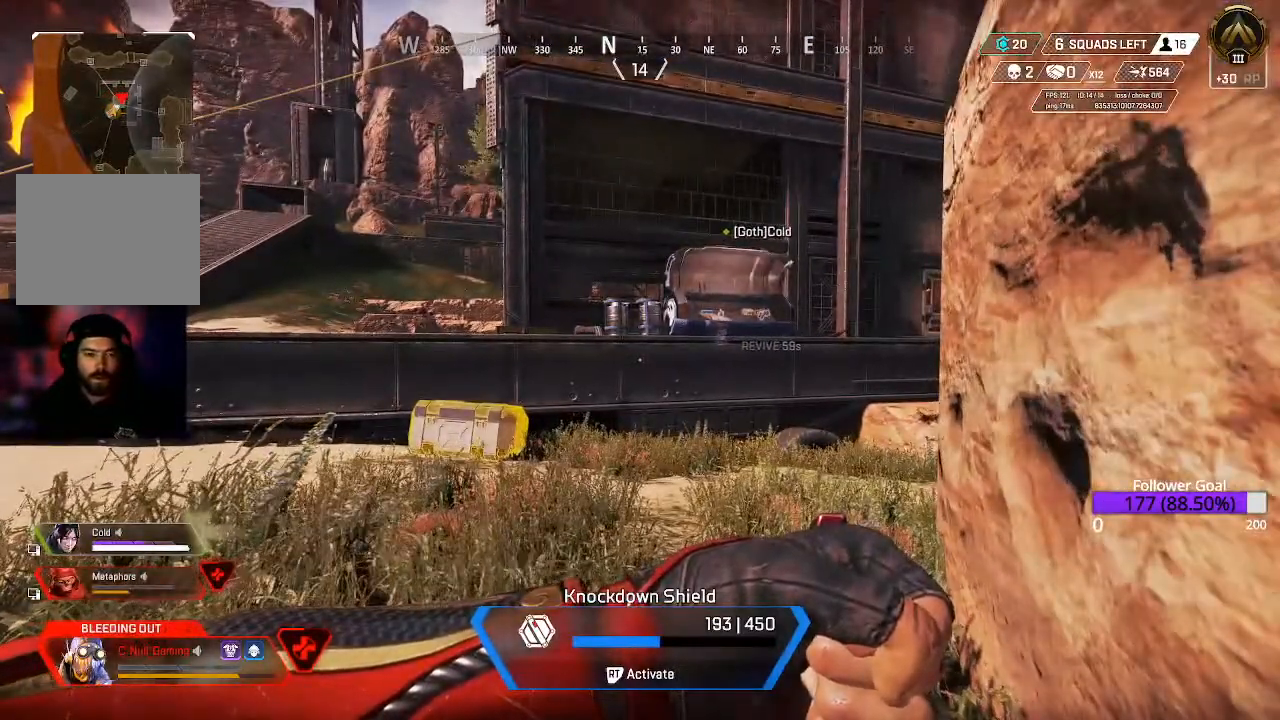
{"buttons": [], "left_stick": "center", "right_stick": "center", "events": []}
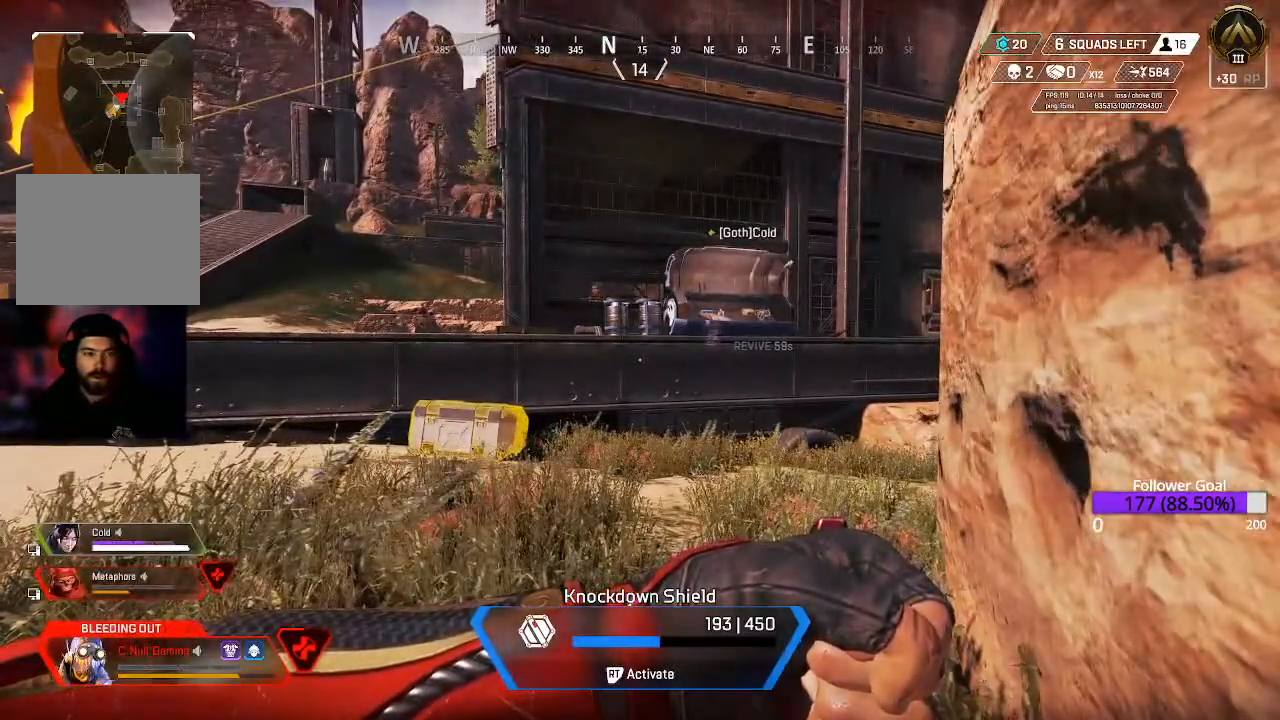
{"buttons": [], "left_stick": "center", "right_stick": "center", "events": []}
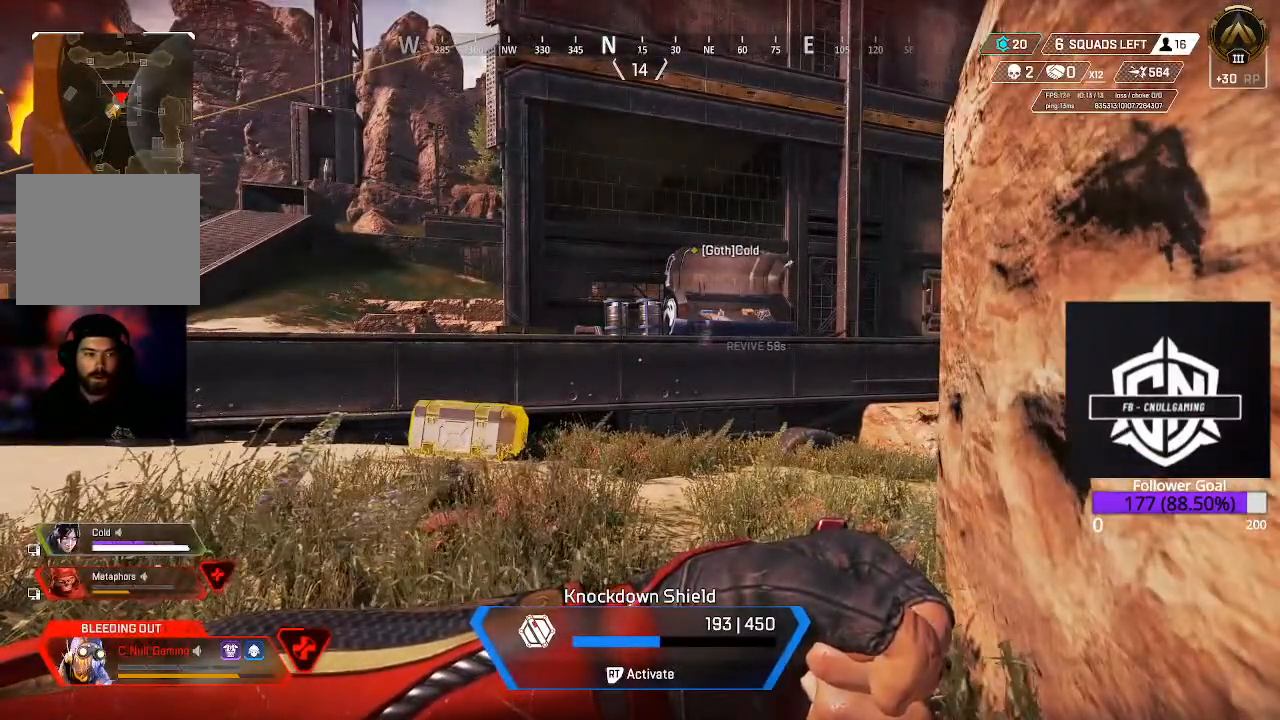
{"buttons": [], "left_stick": "center", "right_stick": "center", "events": []}
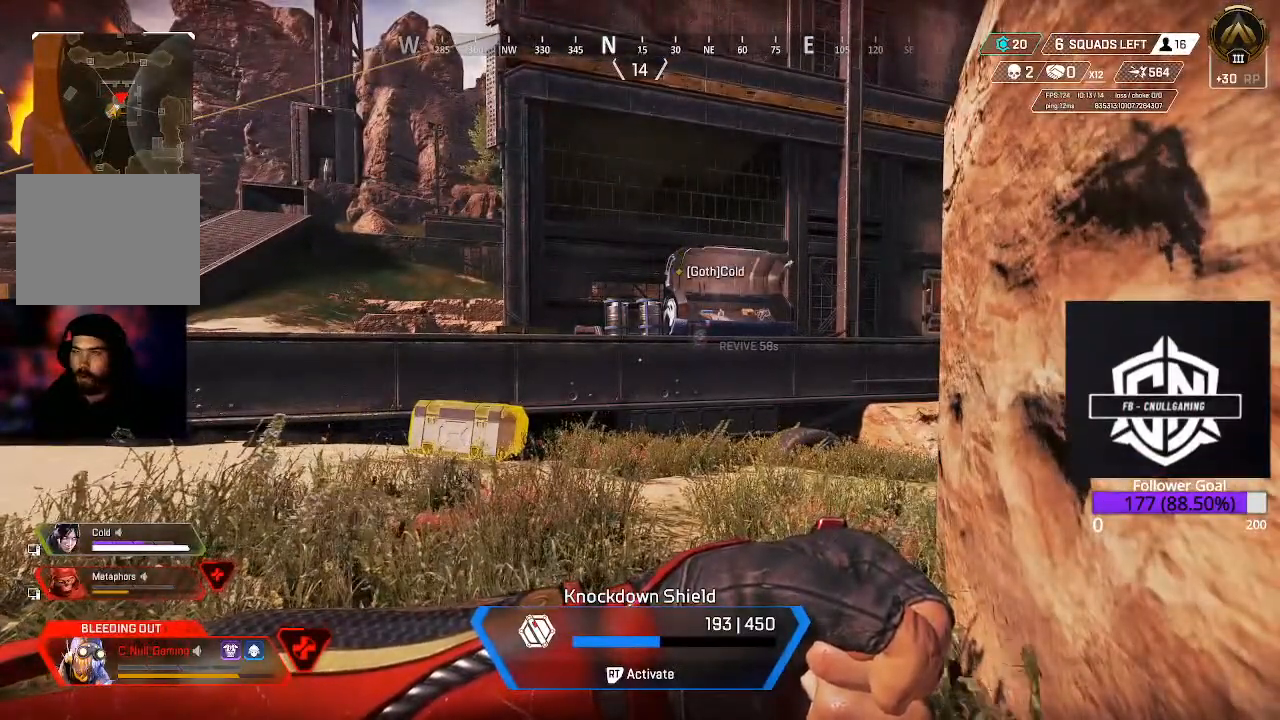
{"buttons": [], "left_stick": "center", "right_stick": "center", "events": []}
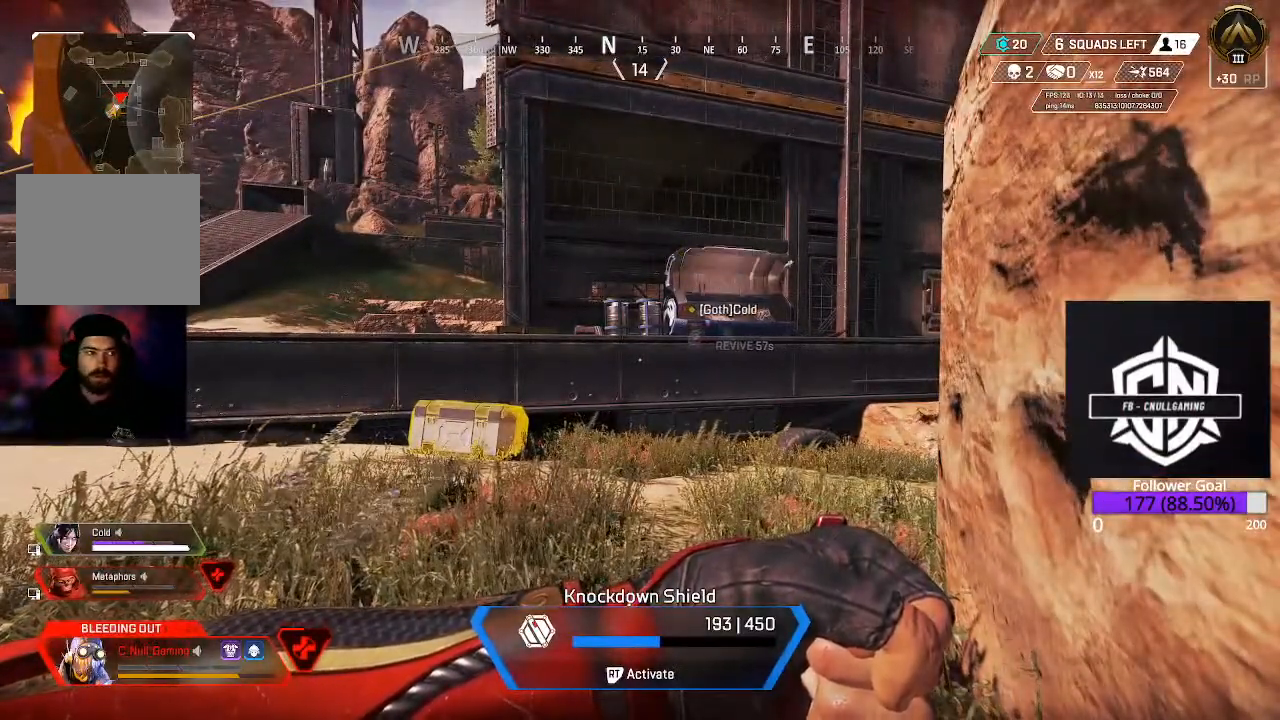
{"buttons": [], "left_stick": "center", "right_stick": "center", "events": []}
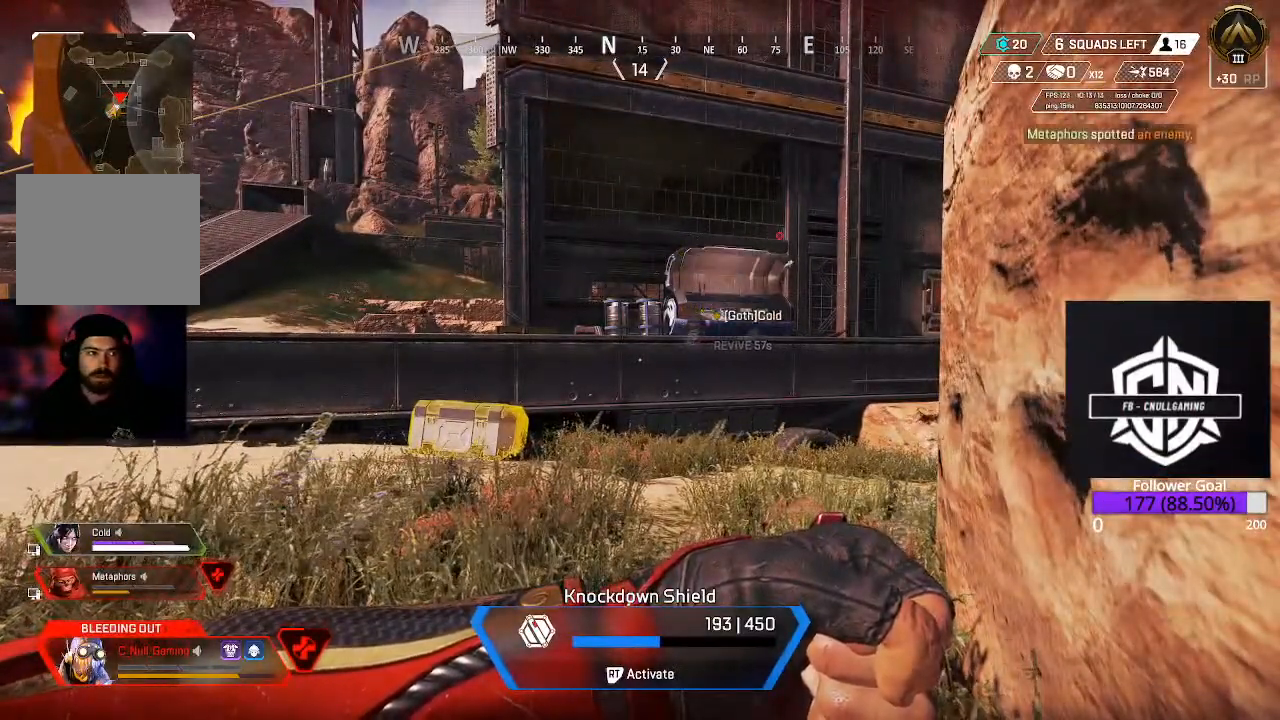
{"buttons": [], "left_stick": "center", "right_stick": "down", "events": [[17, "right_stick", "right"], [167, "right_stick", "center"], [267, "right_stick", "down"]]}
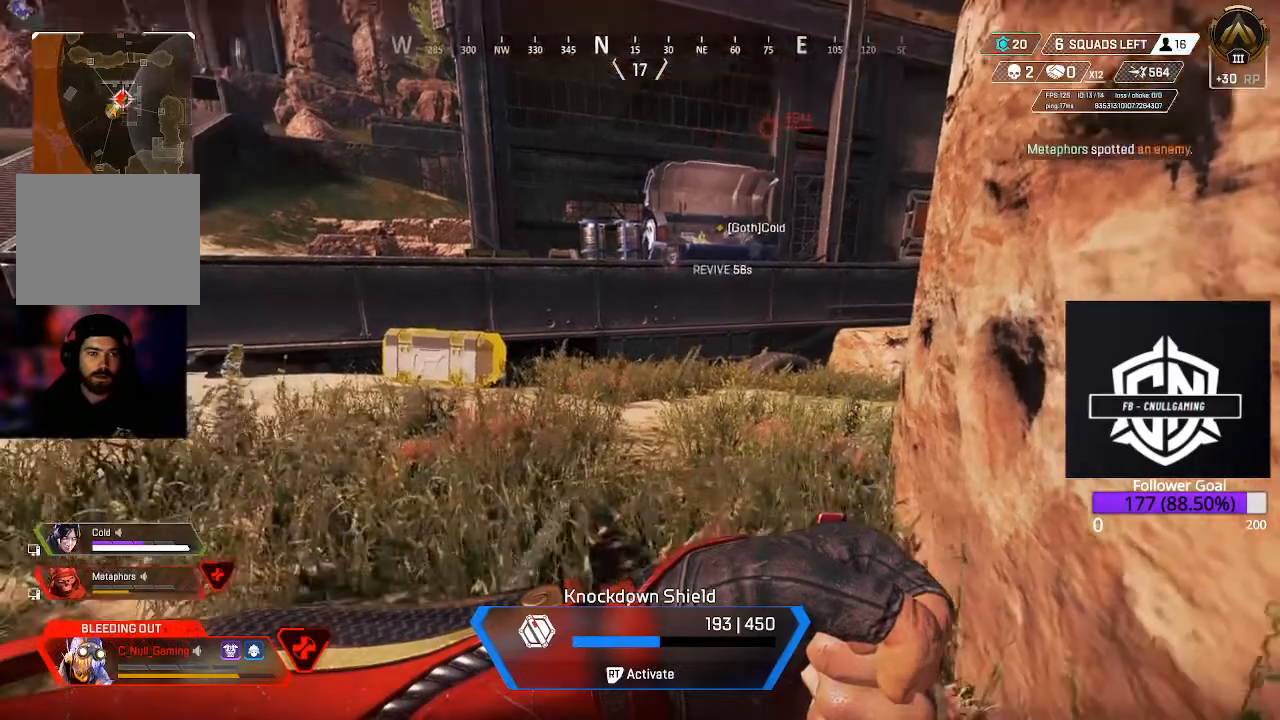
{"buttons": [], "left_stick": "center", "right_stick": "center", "events": [[33, "right_stick", "center"]]}